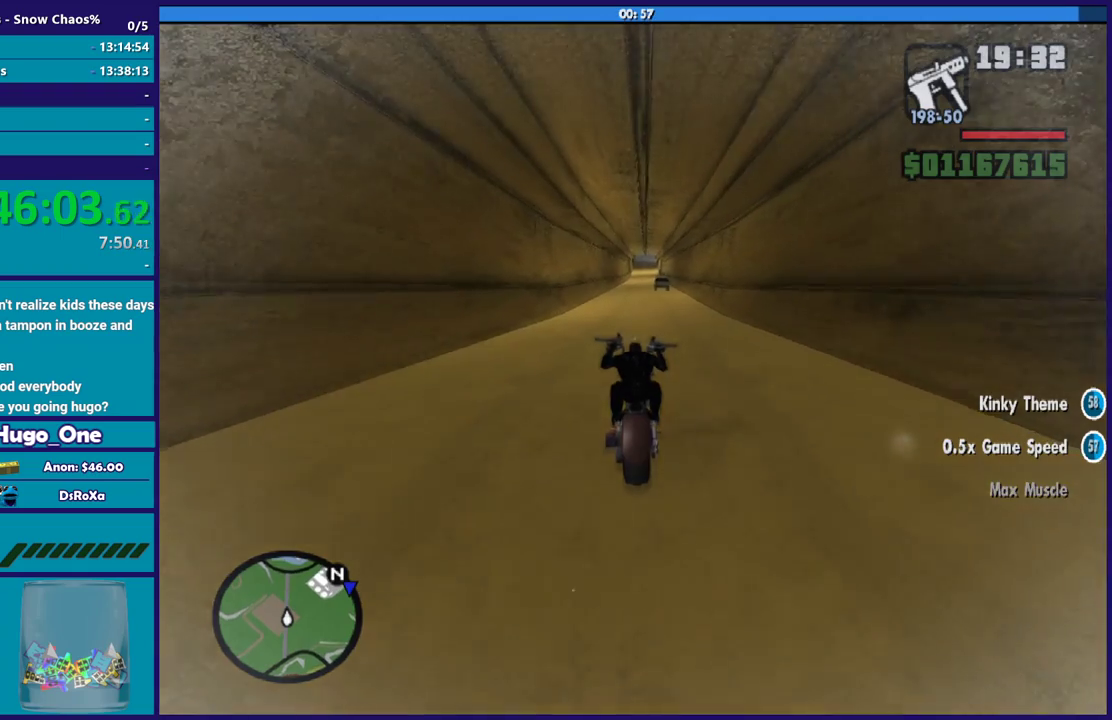
Gameplay with a controller (Xbox layout); each line is a JSON object with the inputs held at the frame after it. "button_events" lists button changes between this image and that frame as [ms after this image, input, new state], when the widget could be followed in between (sticks are given only as held states).
{"buttons": ["R2"], "left_stick": "up-right", "right_stick": "down", "button_events": []}
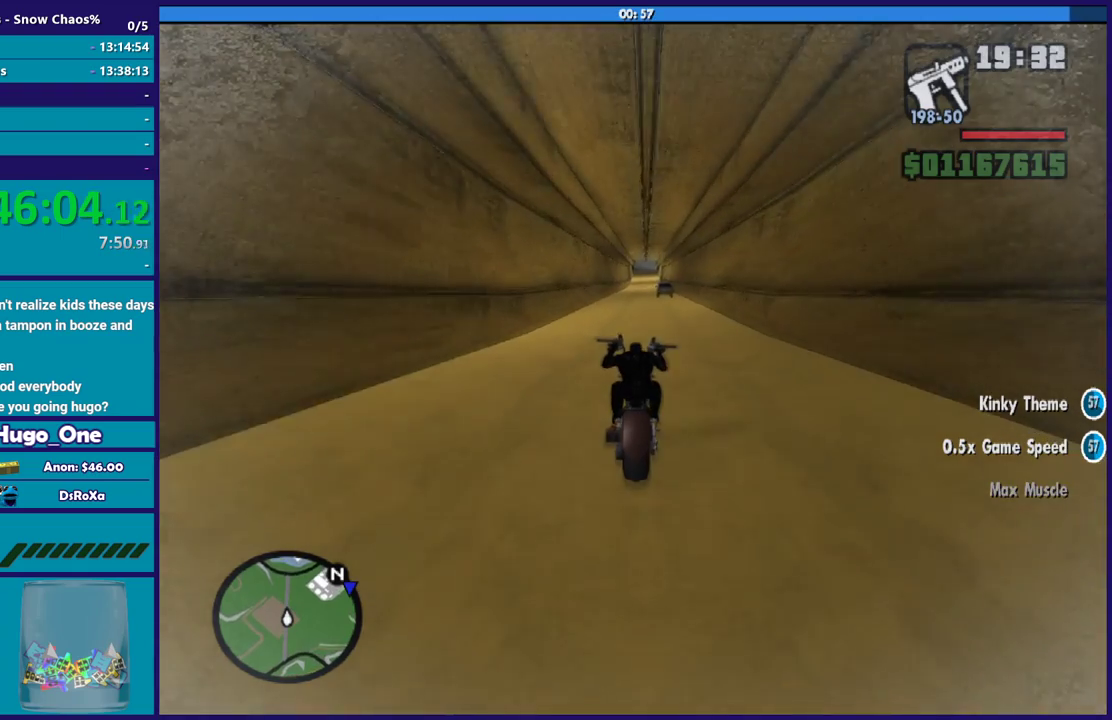
{"buttons": ["R2"], "left_stick": "up", "right_stick": "down", "button_events": []}
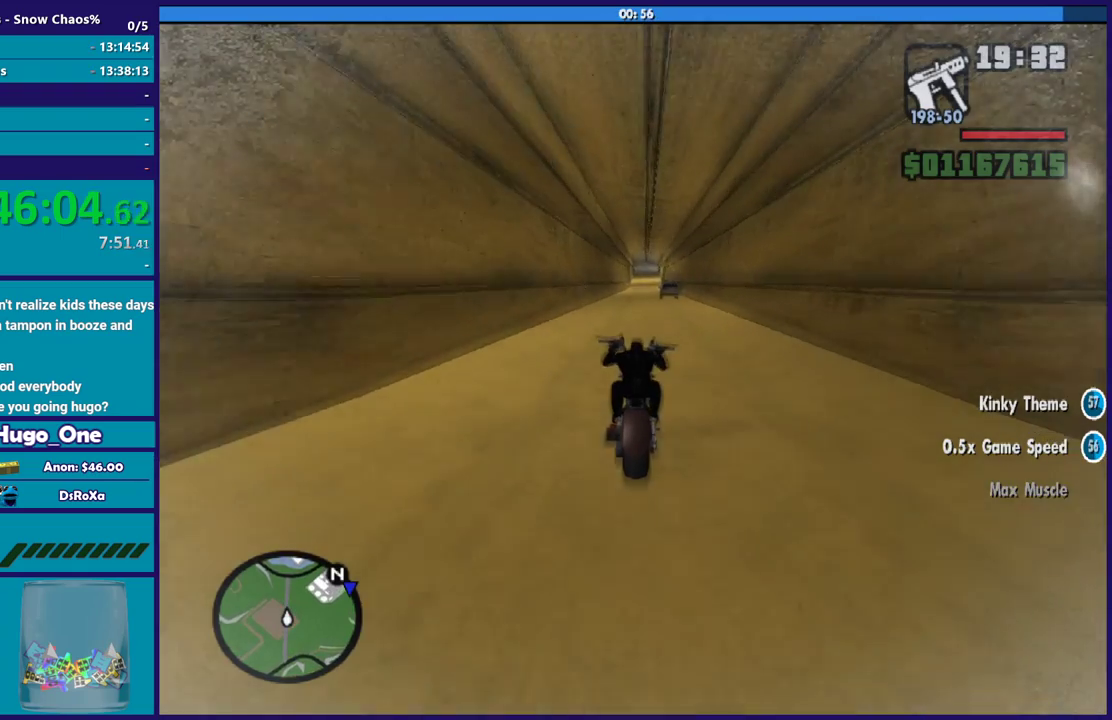
{"buttons": ["R2"], "left_stick": "up", "right_stick": "down", "button_events": []}
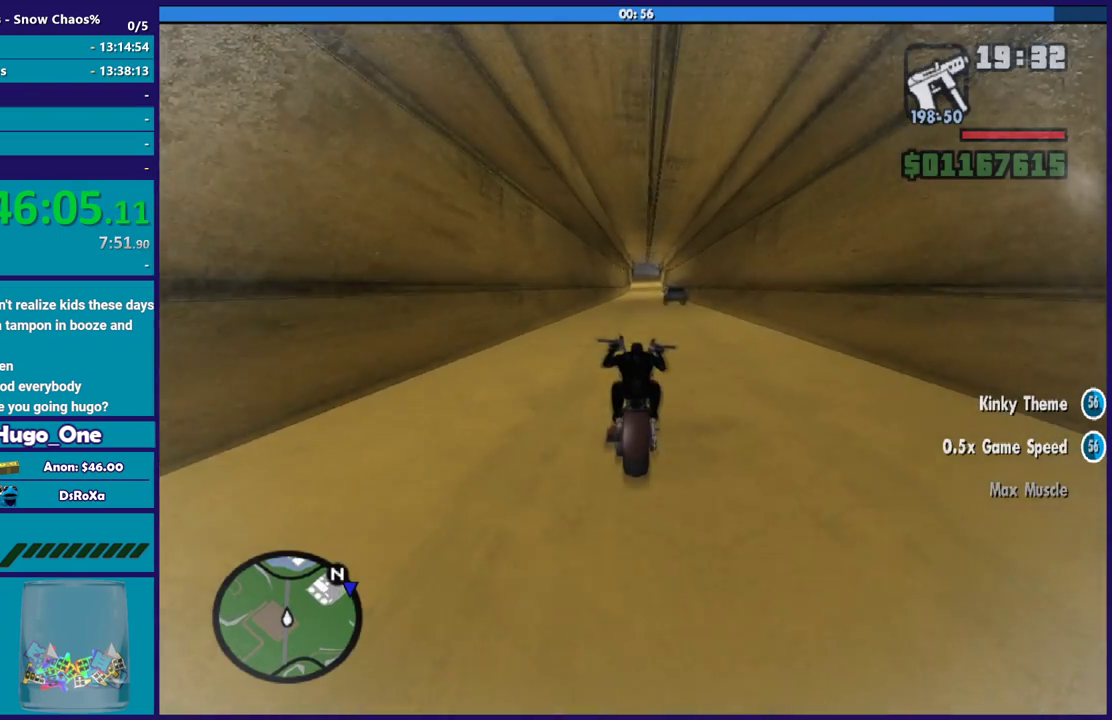
{"buttons": ["R2"], "left_stick": "up", "right_stick": "down", "button_events": []}
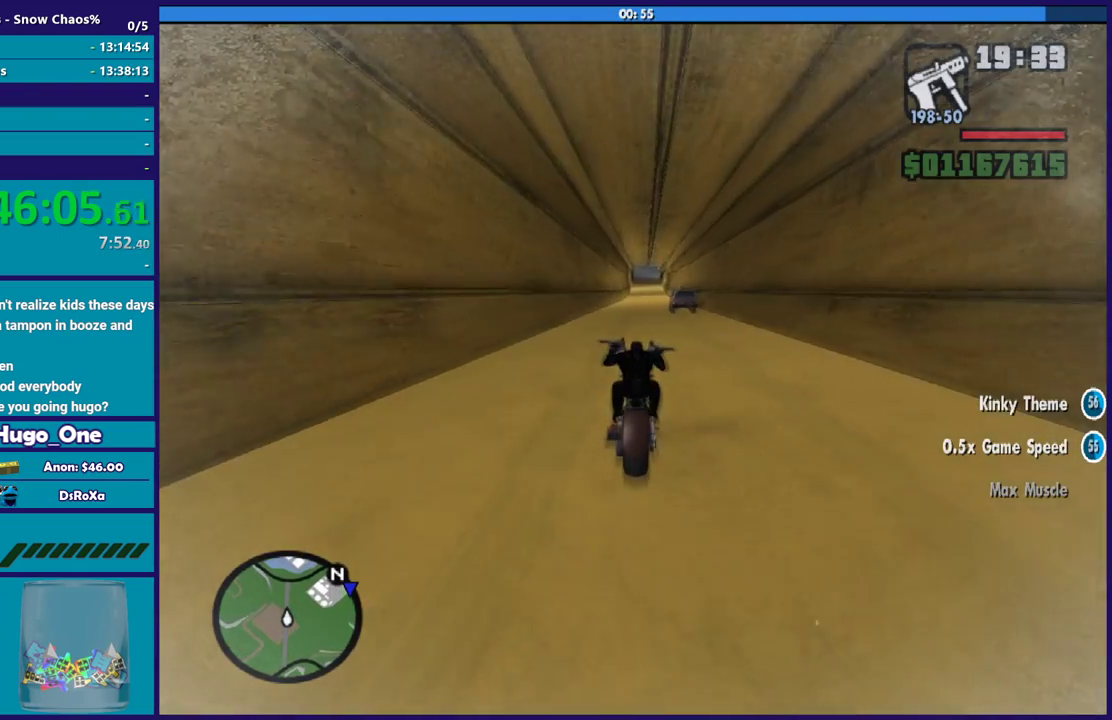
{"buttons": ["R2"], "left_stick": "up-right", "right_stick": "down", "button_events": []}
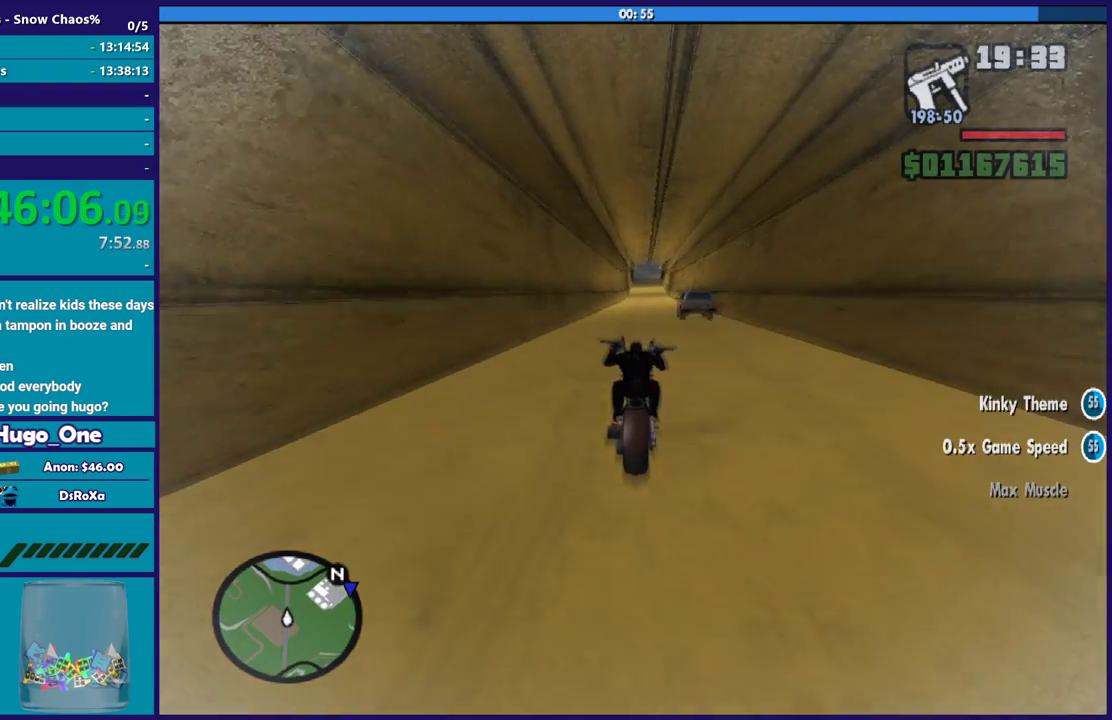
{"buttons": ["R2"], "left_stick": "up-left", "right_stick": "down", "button_events": []}
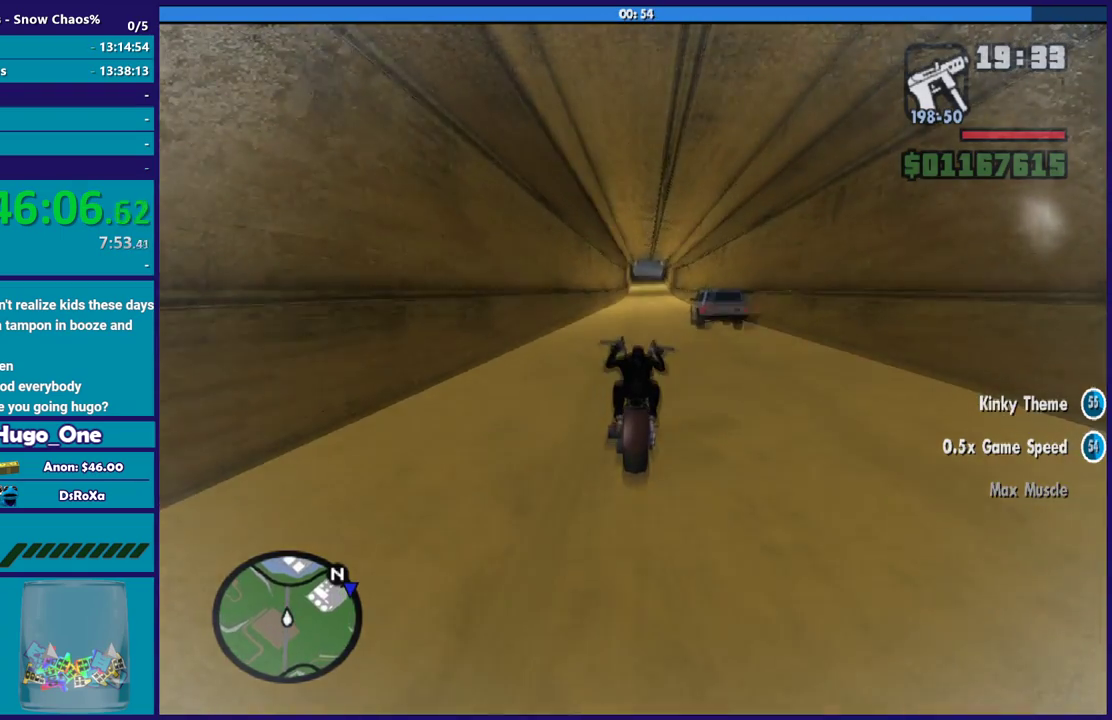
{"buttons": ["R2"], "left_stick": "up", "right_stick": "down", "button_events": []}
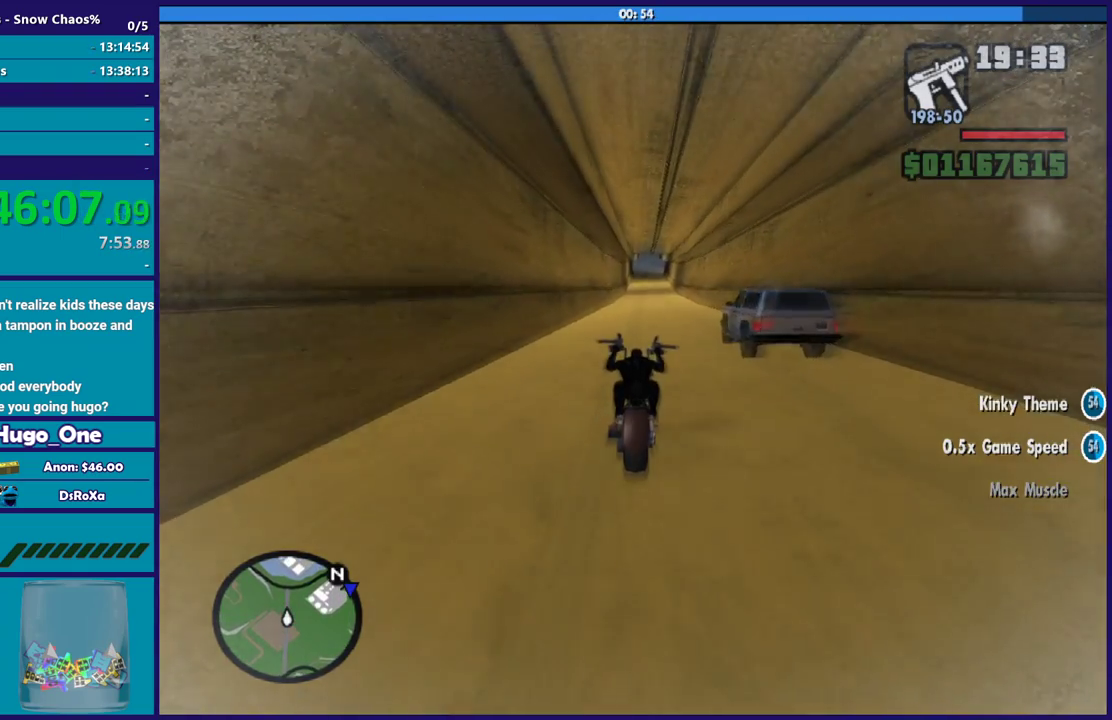
{"buttons": ["R2"], "left_stick": "up", "right_stick": "down", "button_events": []}
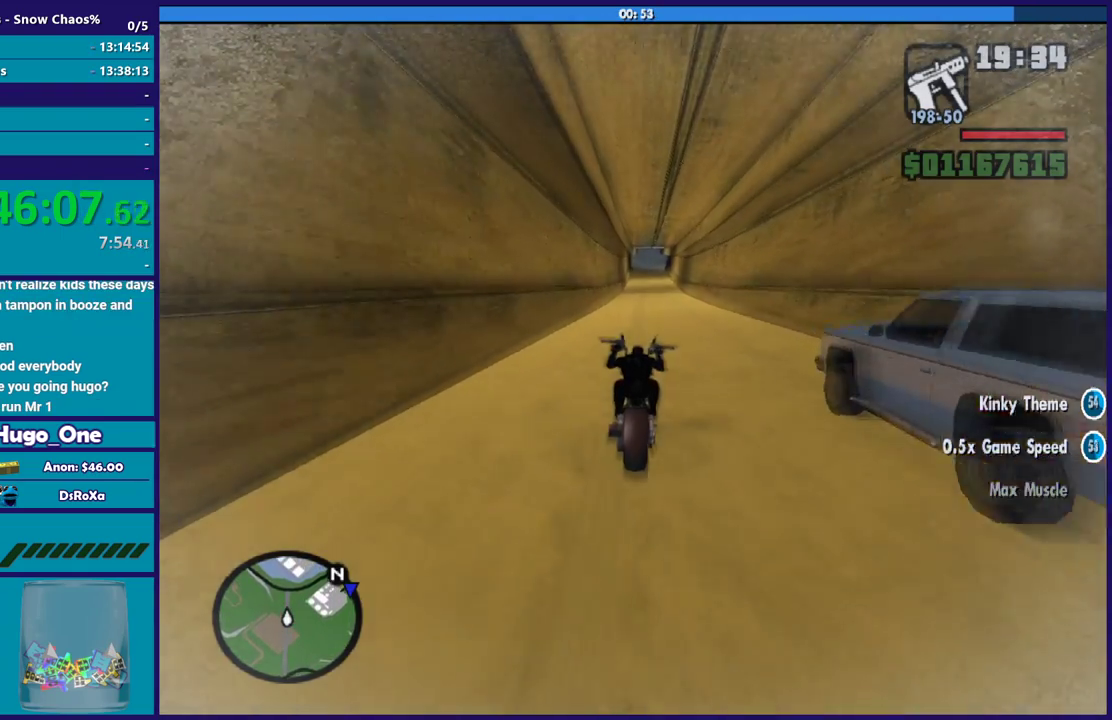
{"buttons": ["R2"], "left_stick": "right", "right_stick": "down", "button_events": []}
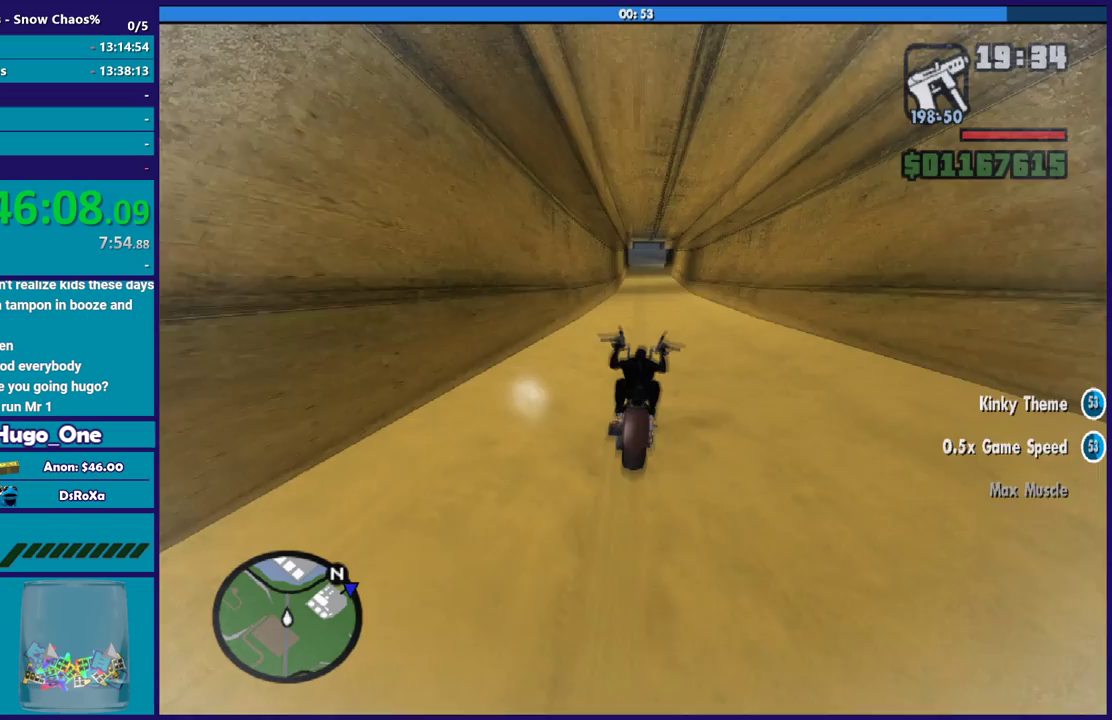
{"buttons": ["R2"], "left_stick": "up", "right_stick": "down", "button_events": []}
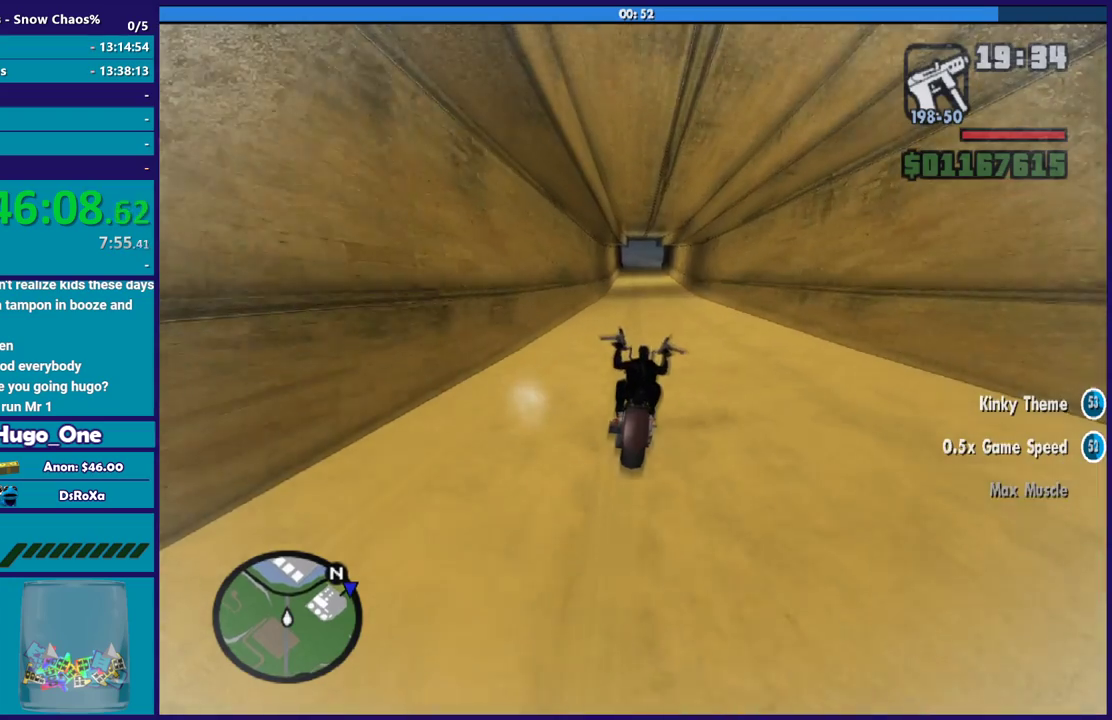
{"buttons": ["R2"], "left_stick": "down-right", "right_stick": "down", "button_events": []}
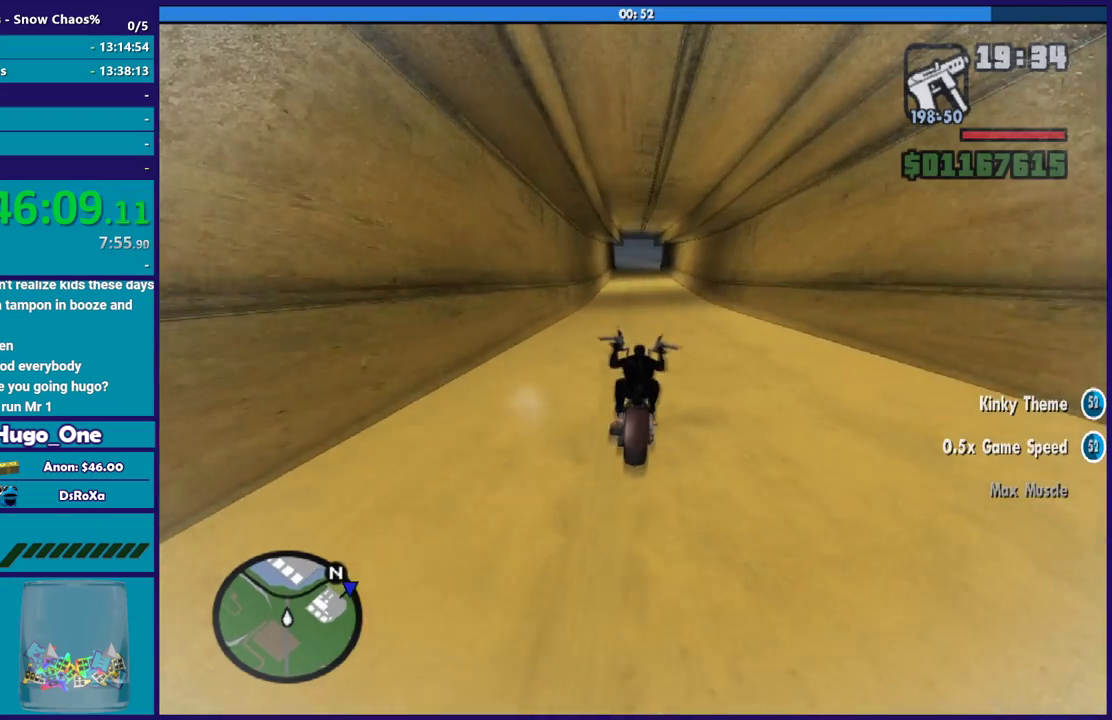
{"buttons": ["R2"], "left_stick": "right", "right_stick": "down", "button_events": []}
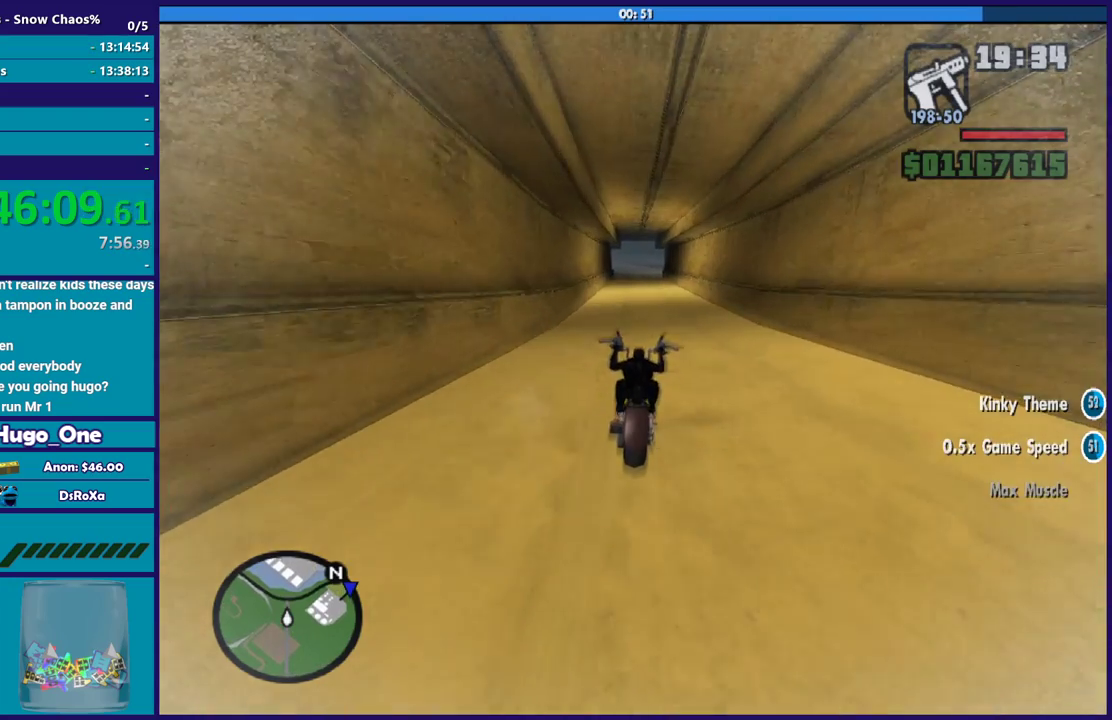
{"buttons": ["R2"], "left_stick": "up-right", "right_stick": "down", "button_events": []}
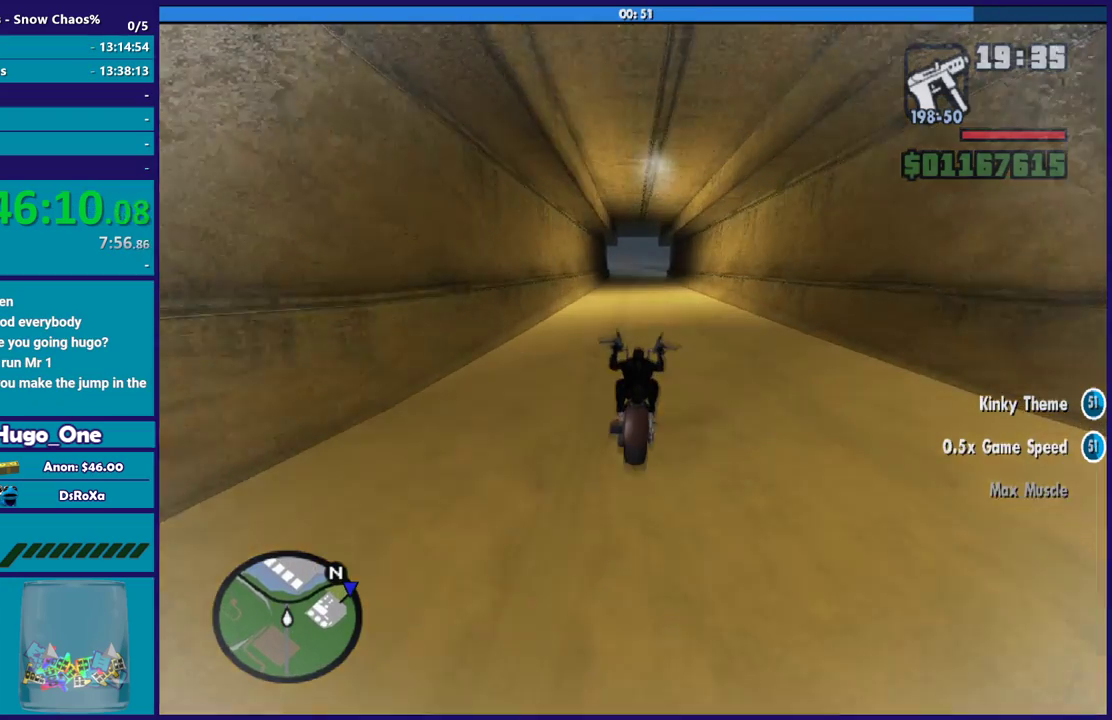
{"buttons": ["R2"], "left_stick": "up", "right_stick": "down", "button_events": []}
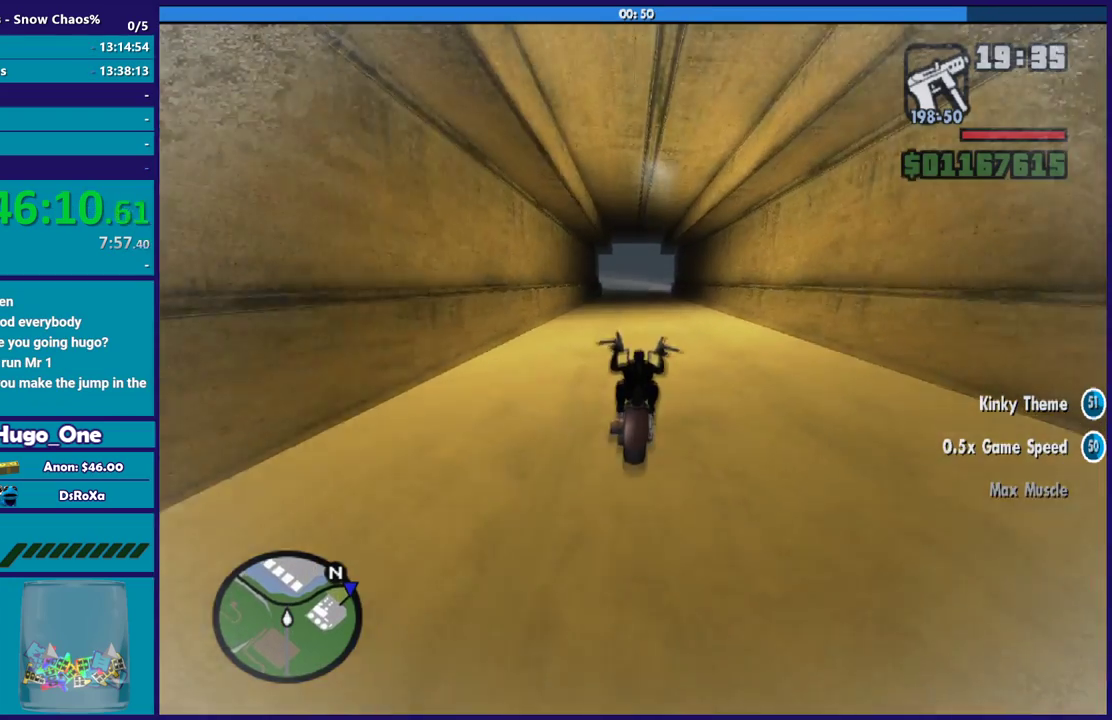
{"buttons": ["R2"], "left_stick": "up-right", "right_stick": "down", "button_events": []}
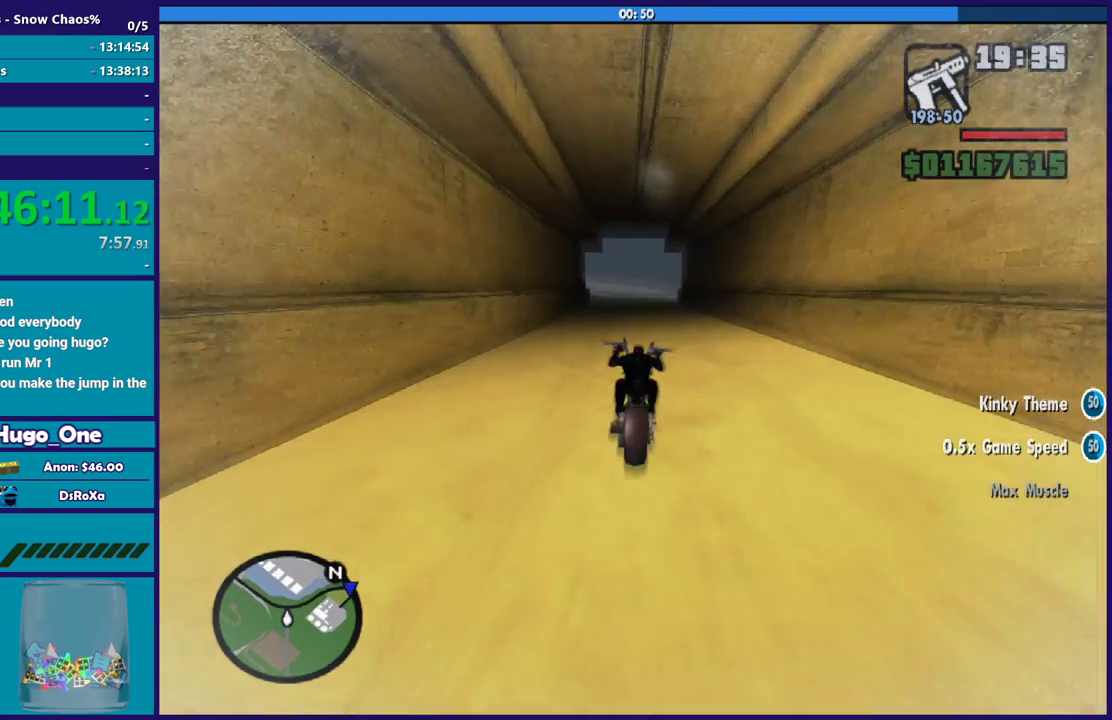
{"buttons": ["R2"], "left_stick": "right", "right_stick": "down", "button_events": []}
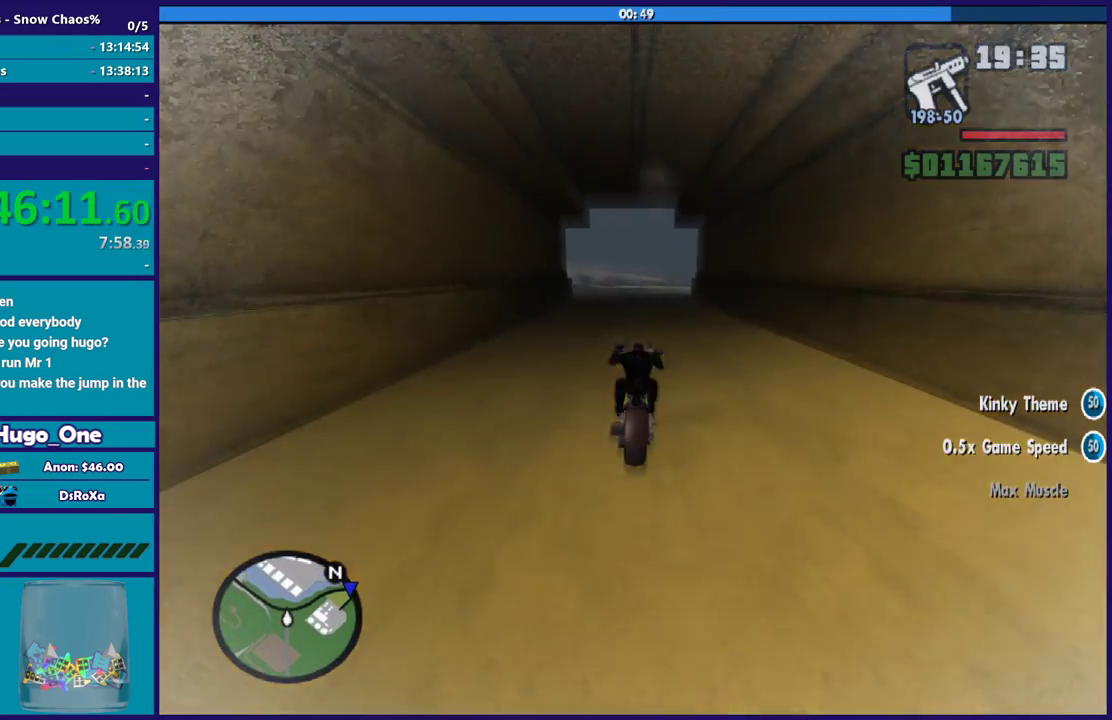
{"buttons": ["R2"], "left_stick": "right", "right_stick": "down", "button_events": []}
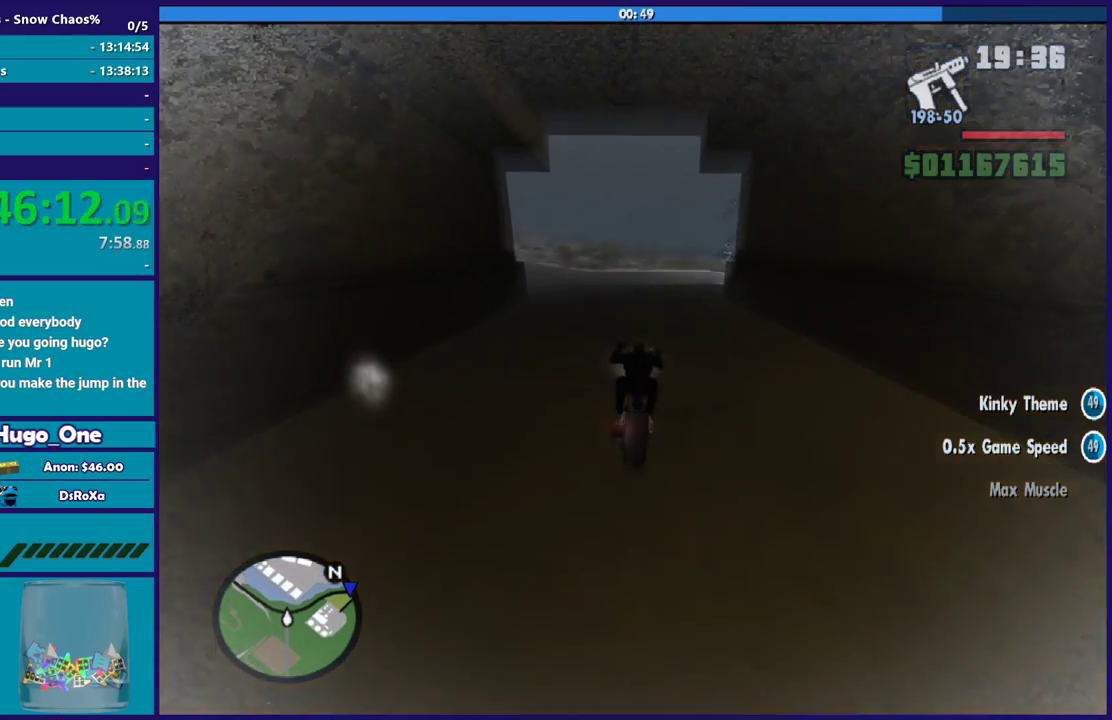
{"buttons": ["R2"], "left_stick": "right", "right_stick": "down", "button_events": []}
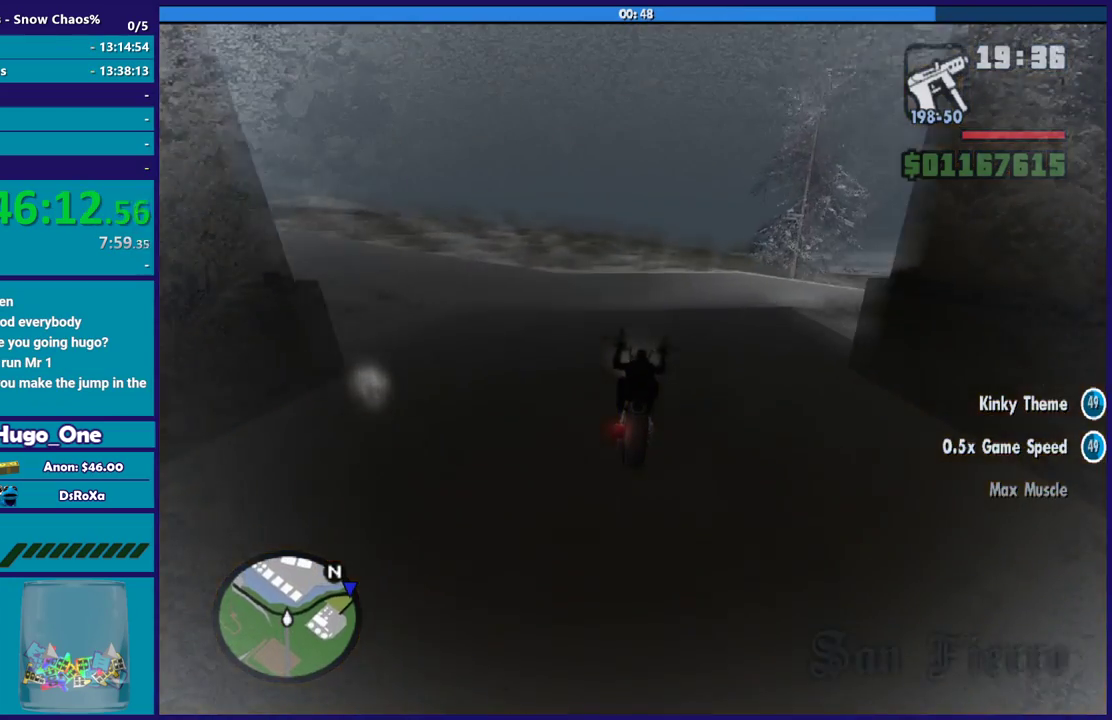
{"buttons": ["R2"], "left_stick": "up", "right_stick": "down", "button_events": []}
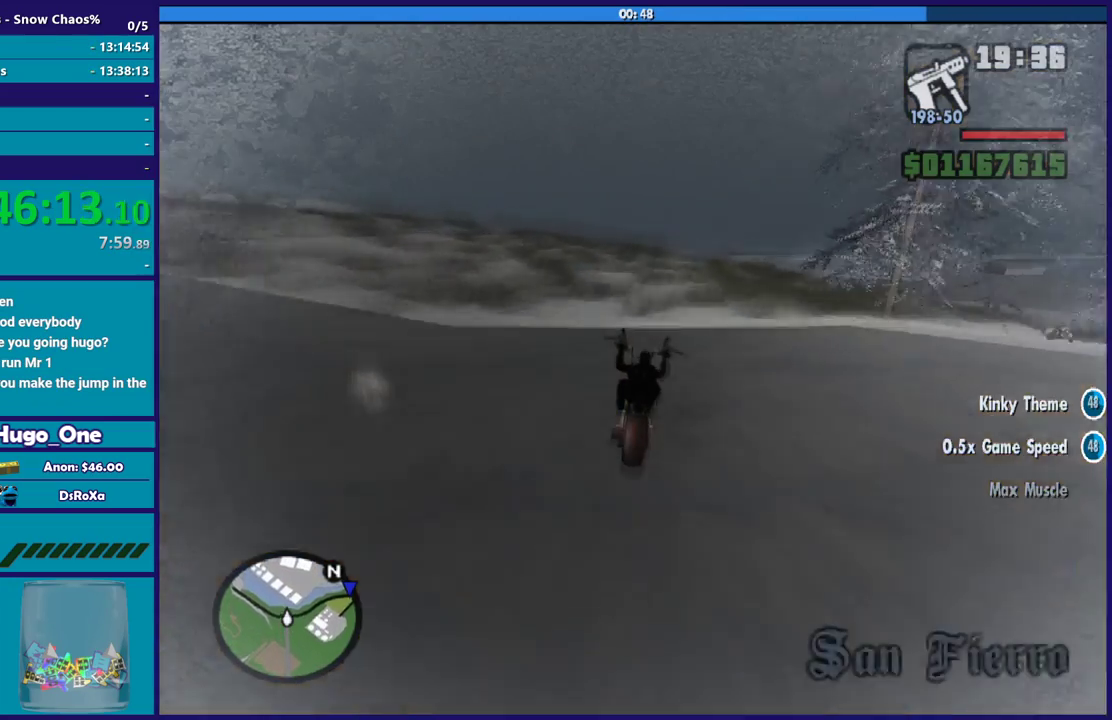
{"buttons": ["R2"], "left_stick": "right", "right_stick": "down", "button_events": []}
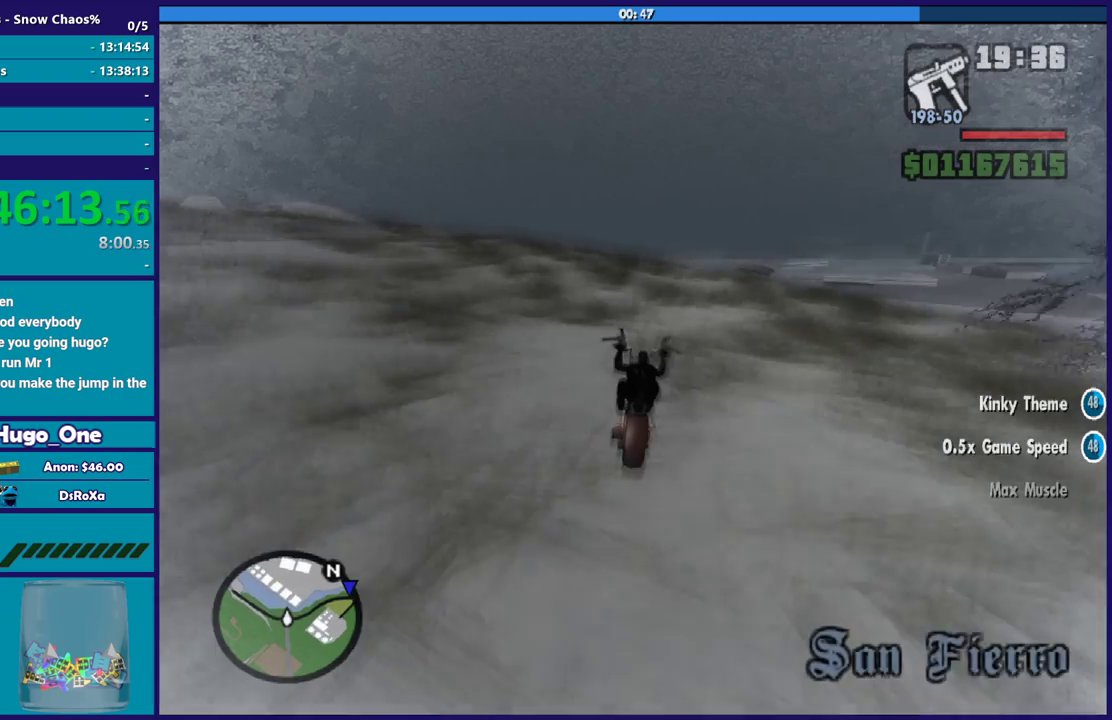
{"buttons": ["R2"], "left_stick": "right", "right_stick": "down", "button_events": []}
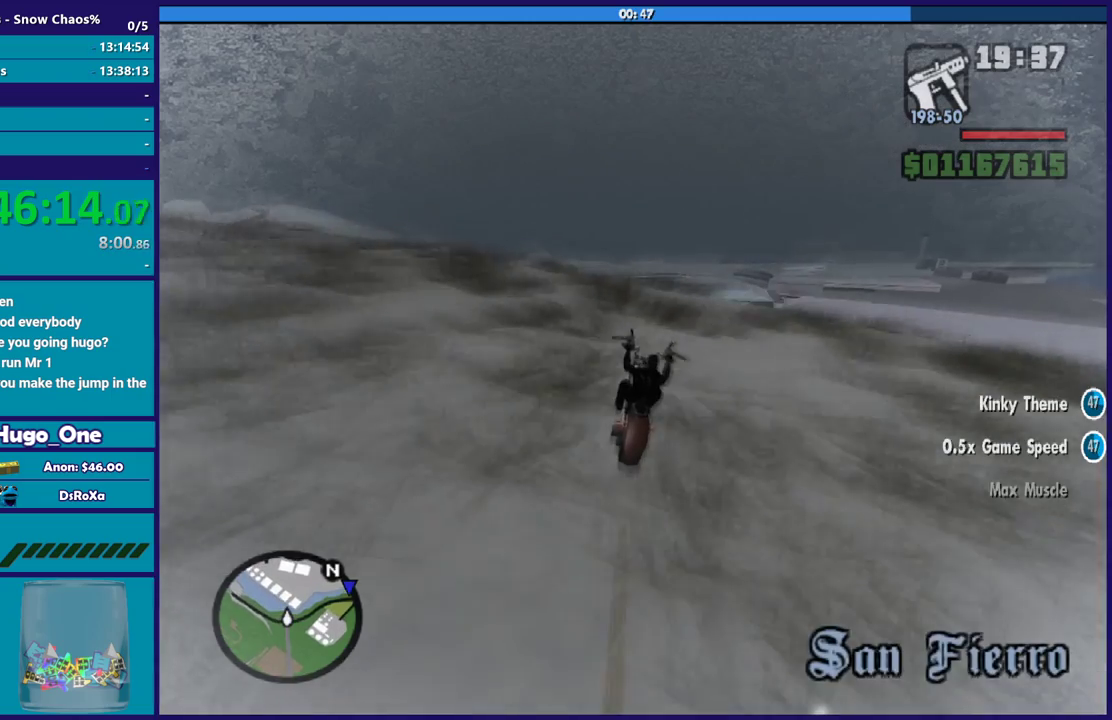
{"buttons": ["R2"], "left_stick": "up", "right_stick": "down", "button_events": []}
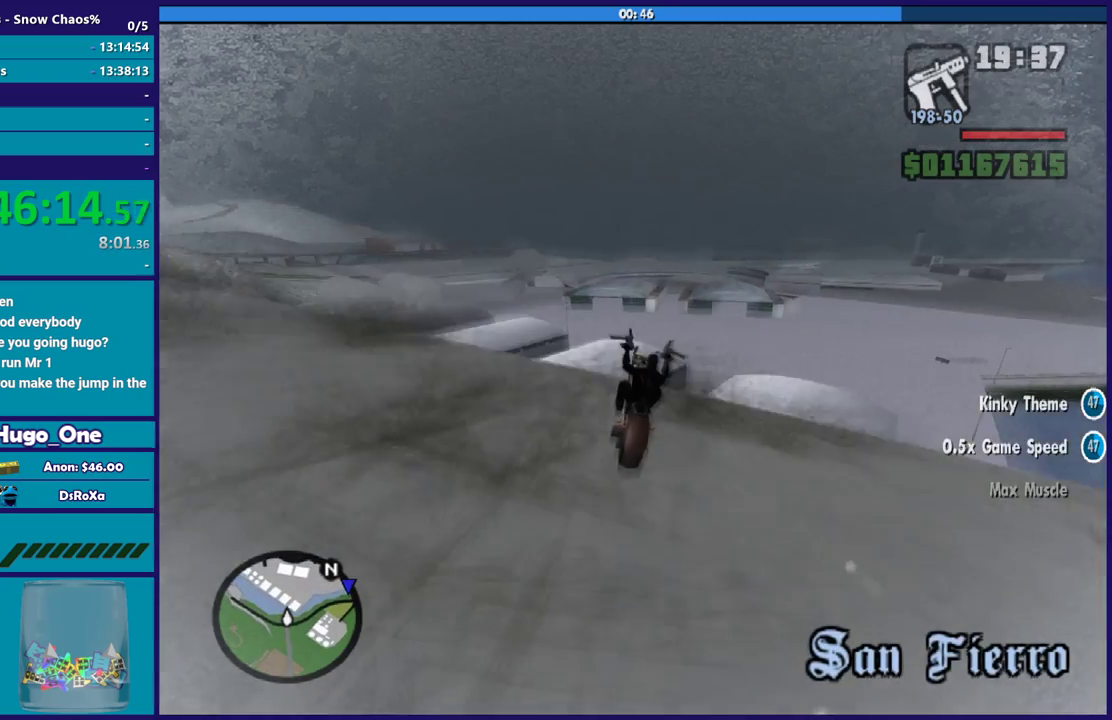
{"buttons": ["R2"], "left_stick": "up", "right_stick": "down", "button_events": []}
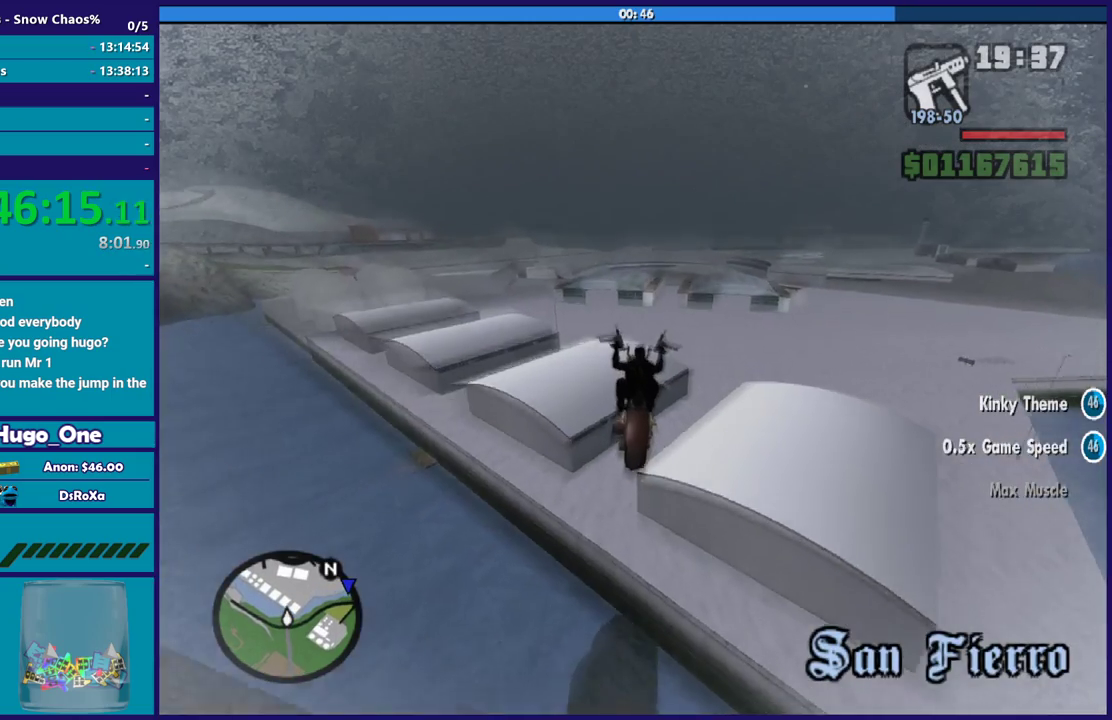
{"buttons": [], "left_stick": "right", "right_stick": "down", "button_events": [[300, "R2", "up"]]}
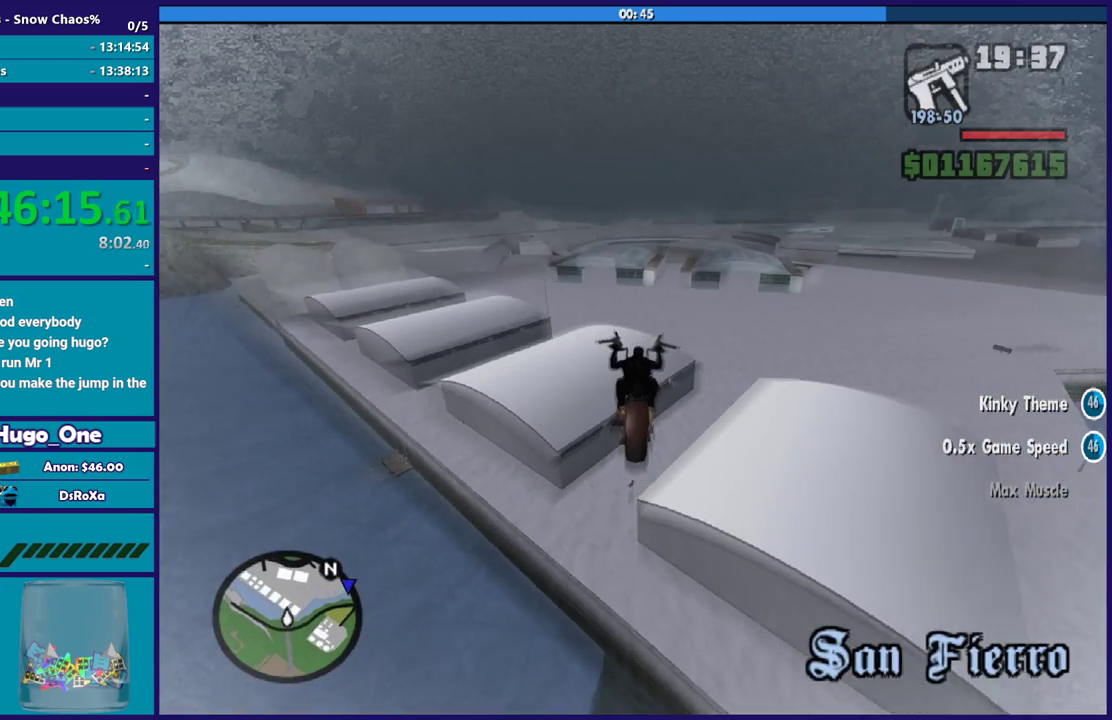
{"buttons": [], "left_stick": "down-right", "right_stick": "down", "button_events": []}
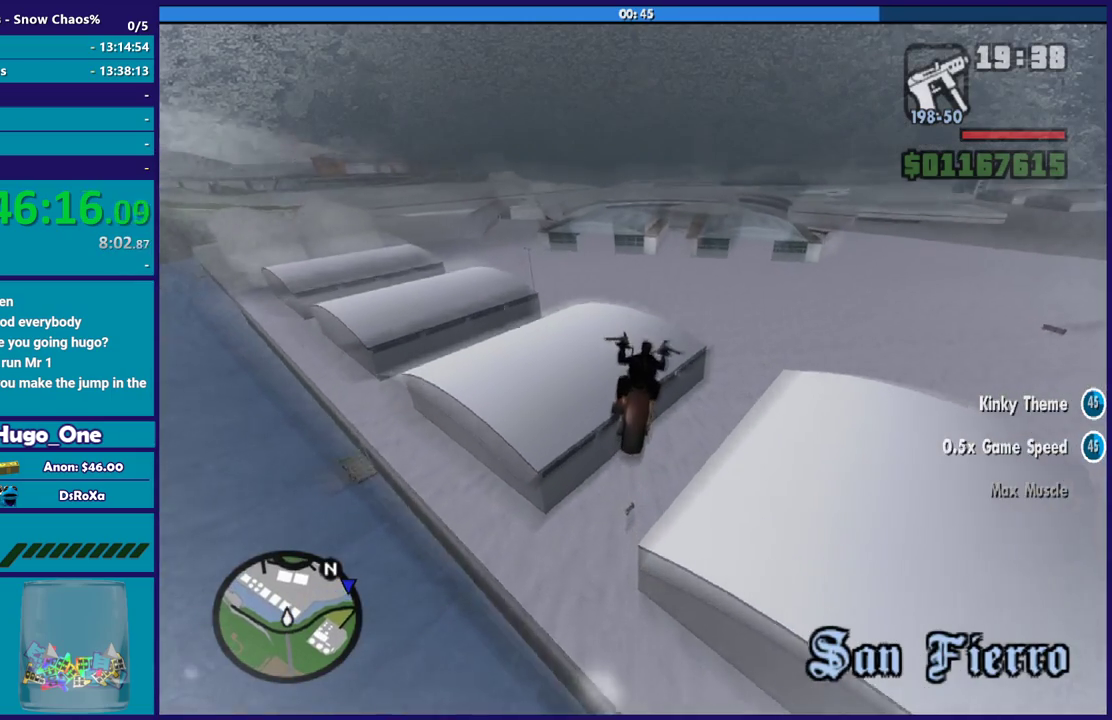
{"buttons": ["L2"], "left_stick": "down-right", "right_stick": "down", "button_events": [[166, "L2", "down"]]}
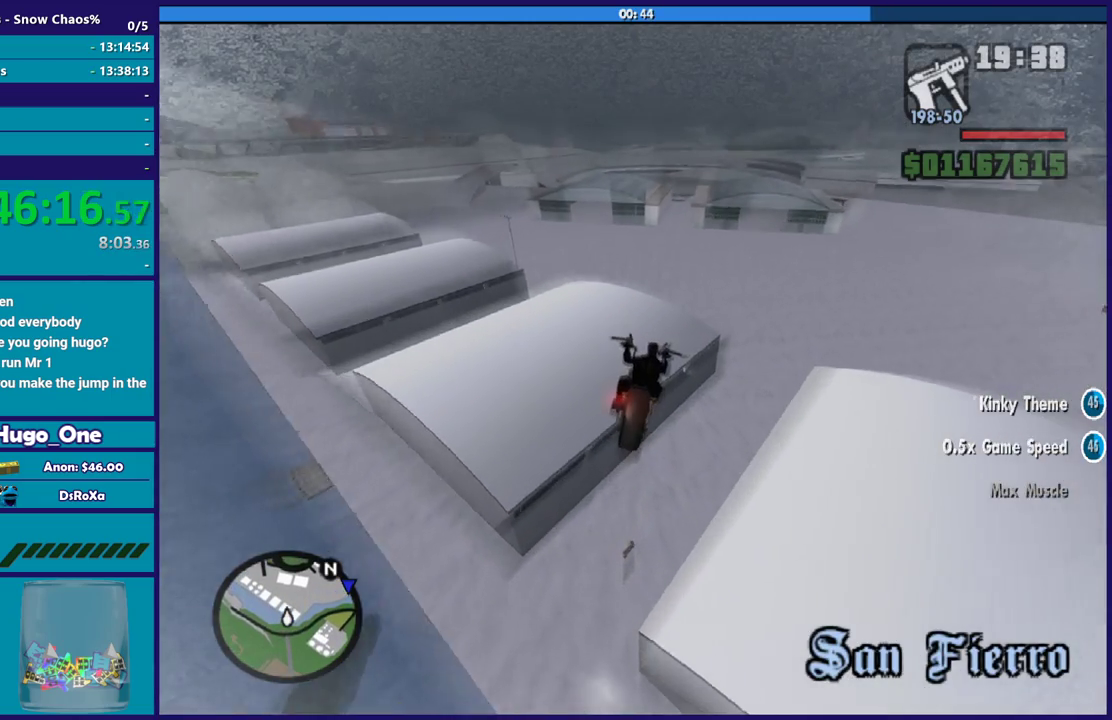
{"buttons": ["A", "L2"], "left_stick": "down-right", "right_stick": "center", "button_events": [[300, "A", "down"]]}
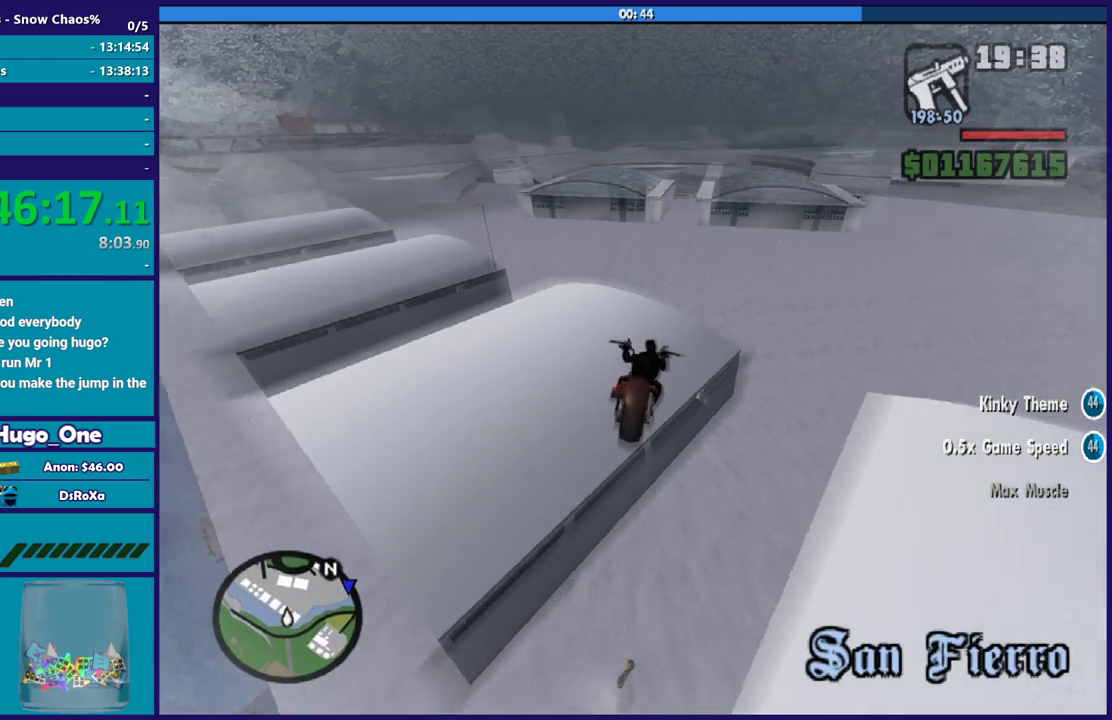
{"buttons": ["L2"], "left_stick": "down-right", "right_stick": "center", "button_events": [[300, "A", "up"]]}